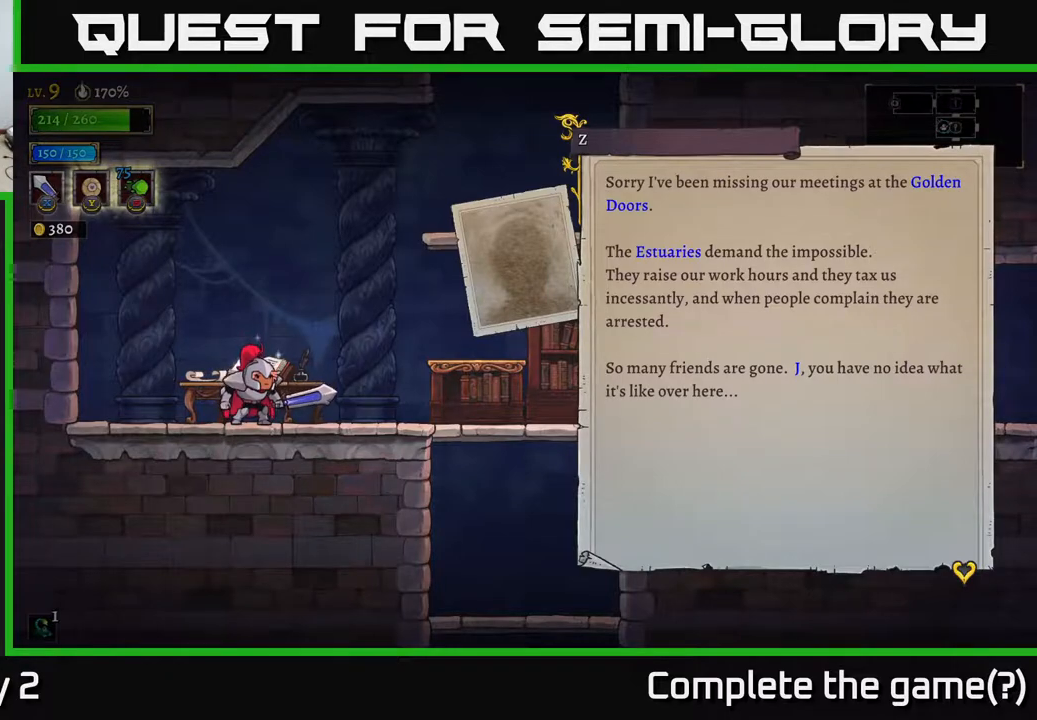
Gameplay with a controller (Xbox layout); each line is a JSON object with the inputs held at the frame after it. "events" lists button and stick changes between this image and that frame as [ms after this image, input, new state], when the widget could be followed in between.
{"buttons": [], "left_stick": "center", "right_stick": "center", "events": [[350, "A", "down"], [450, "A", "up"]]}
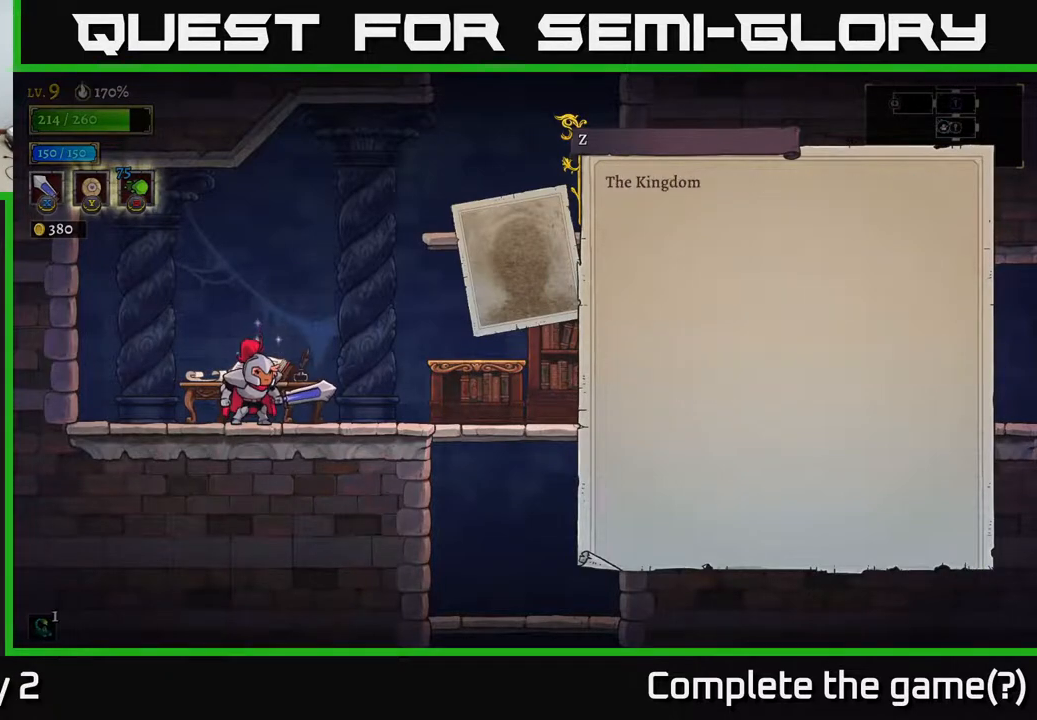
{"buttons": [], "left_stick": "center", "right_stick": "center", "events": [[17, "left_stick", "right"], [267, "left_stick", "center"], [283, "A", "down"], [417, "A", "up"]]}
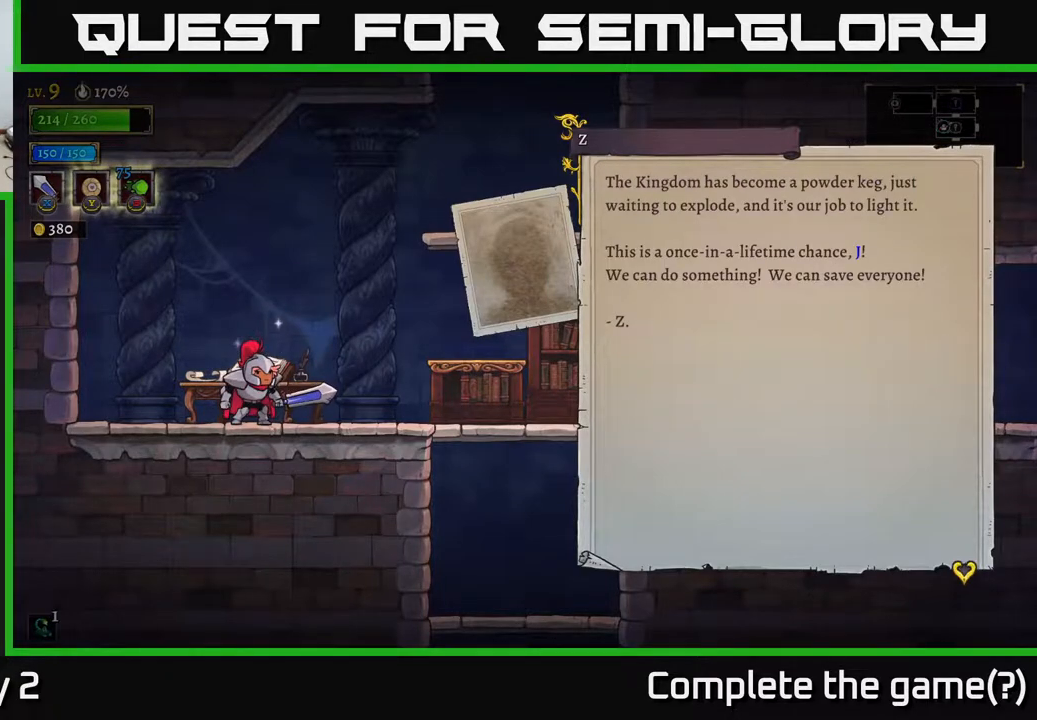
{"buttons": [], "left_stick": "center", "right_stick": "center", "events": []}
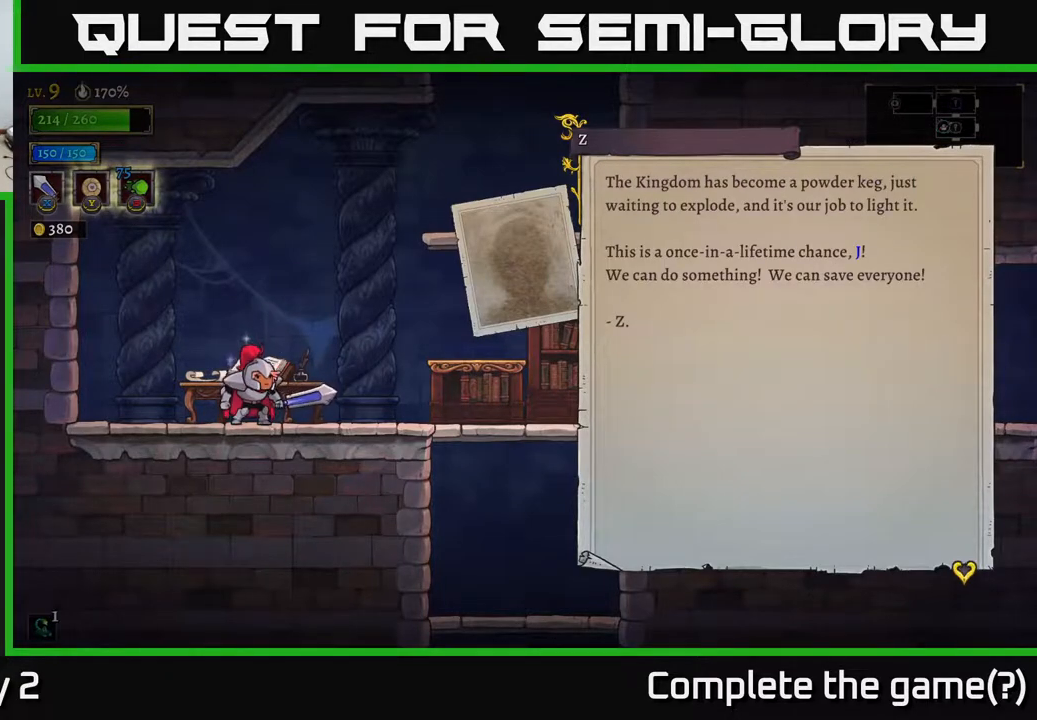
{"buttons": [], "left_stick": "center", "right_stick": "center", "events": []}
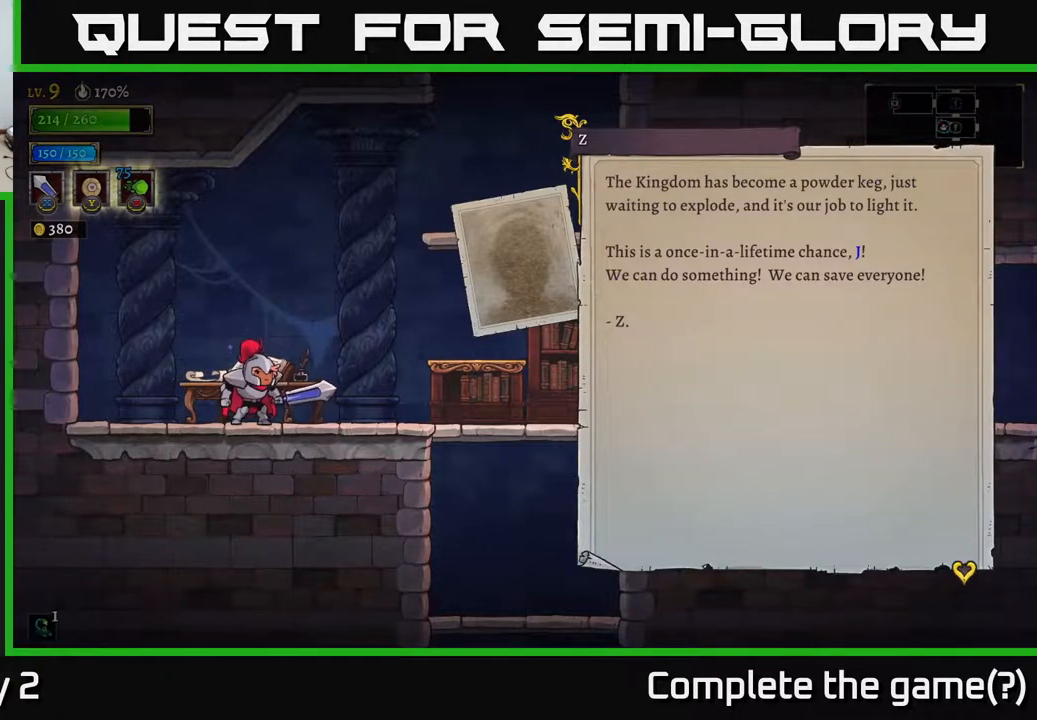
{"buttons": [], "left_stick": "center", "right_stick": "center", "events": []}
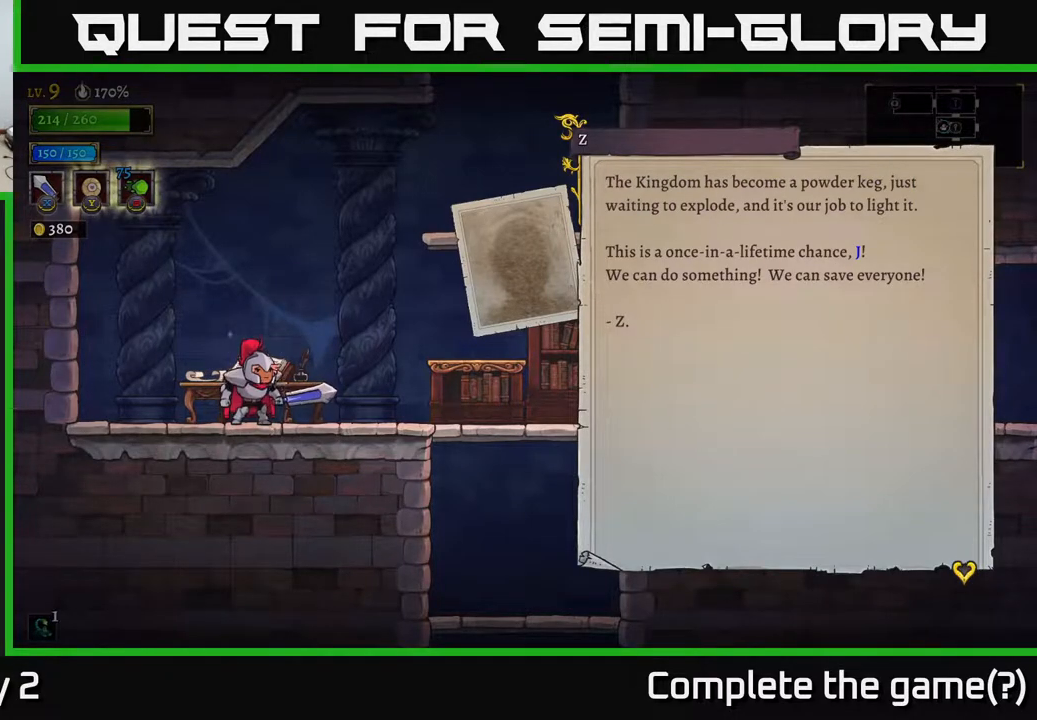
{"buttons": [], "left_stick": "center", "right_stick": "center", "events": []}
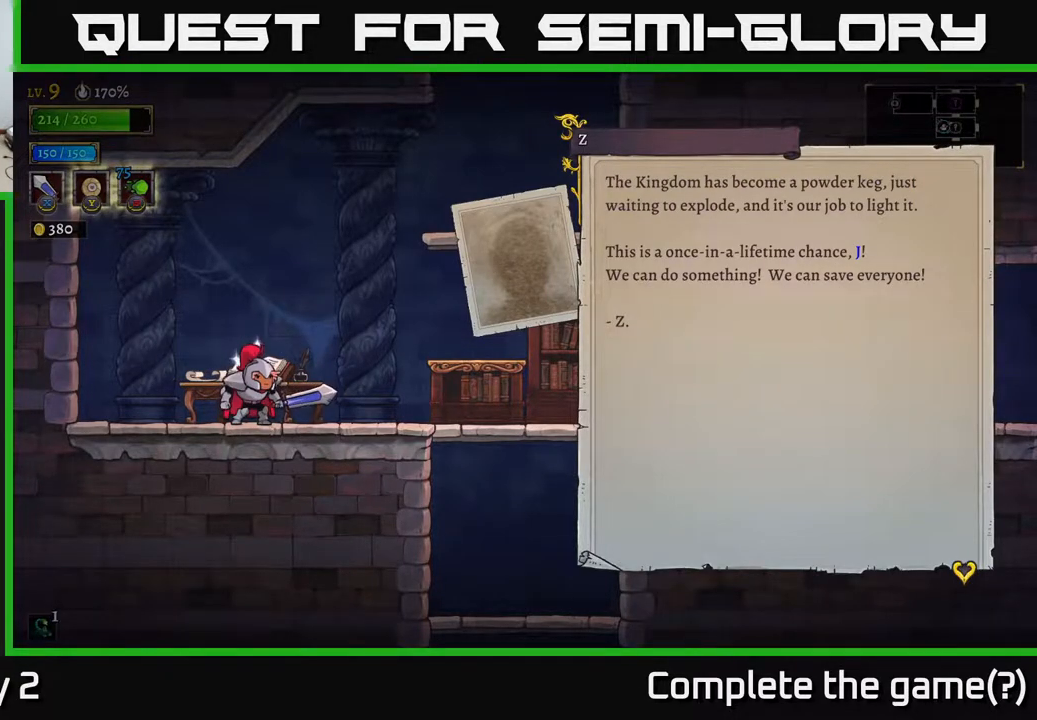
{"buttons": [], "left_stick": "center", "right_stick": "center", "events": []}
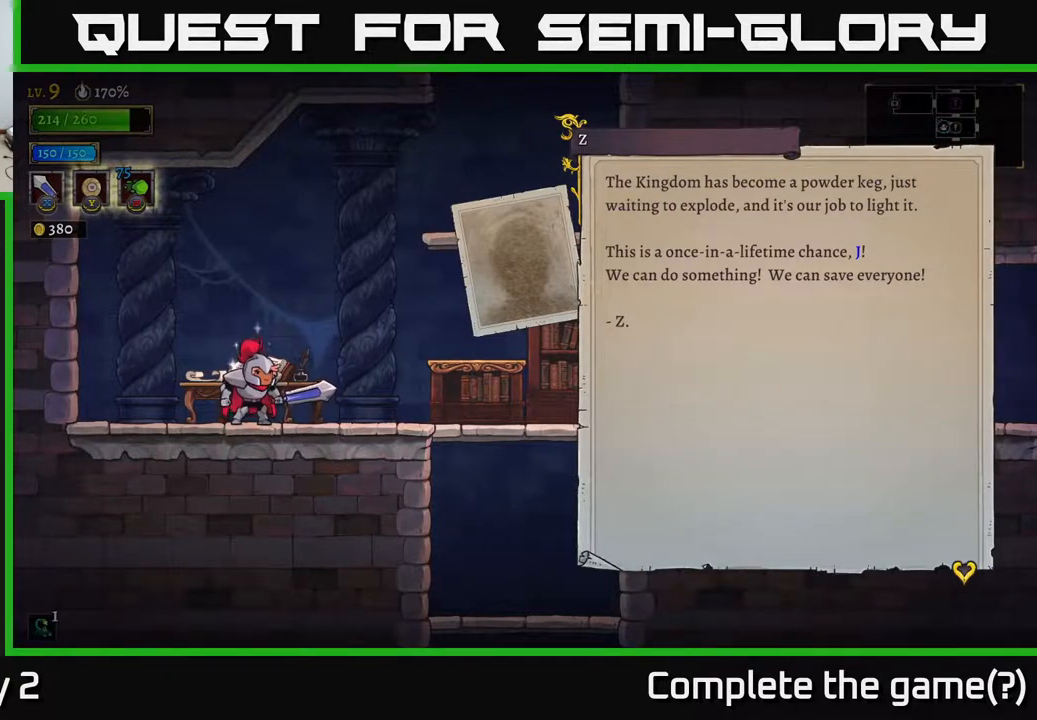
{"buttons": [], "left_stick": "center", "right_stick": "center", "events": []}
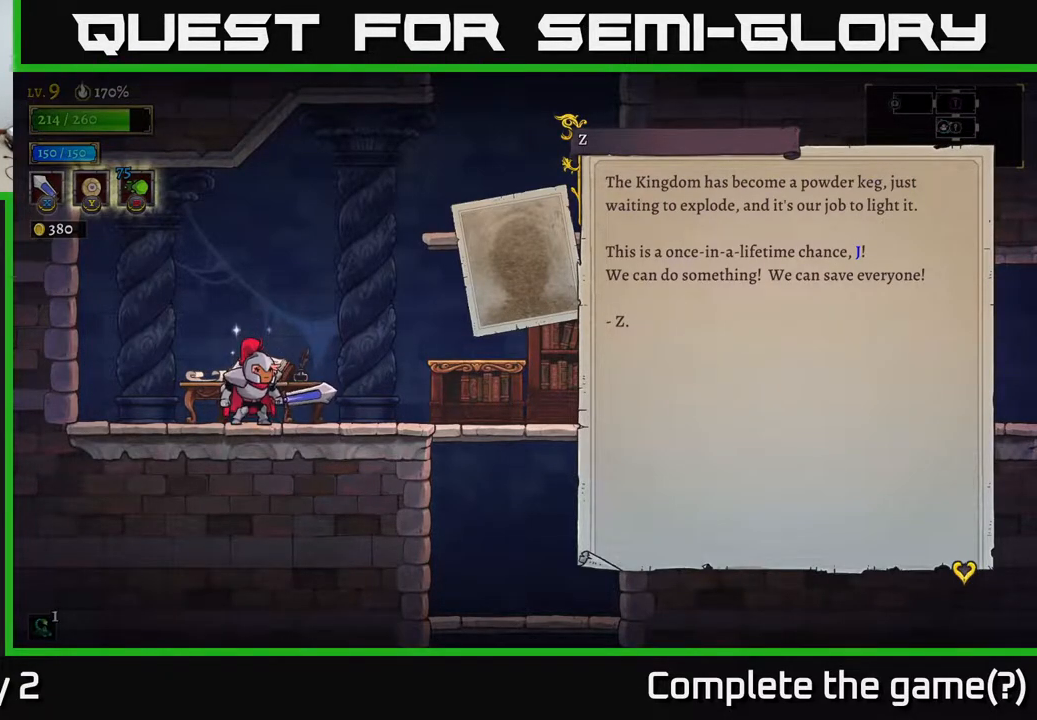
{"buttons": [], "left_stick": "center", "right_stick": "center", "events": []}
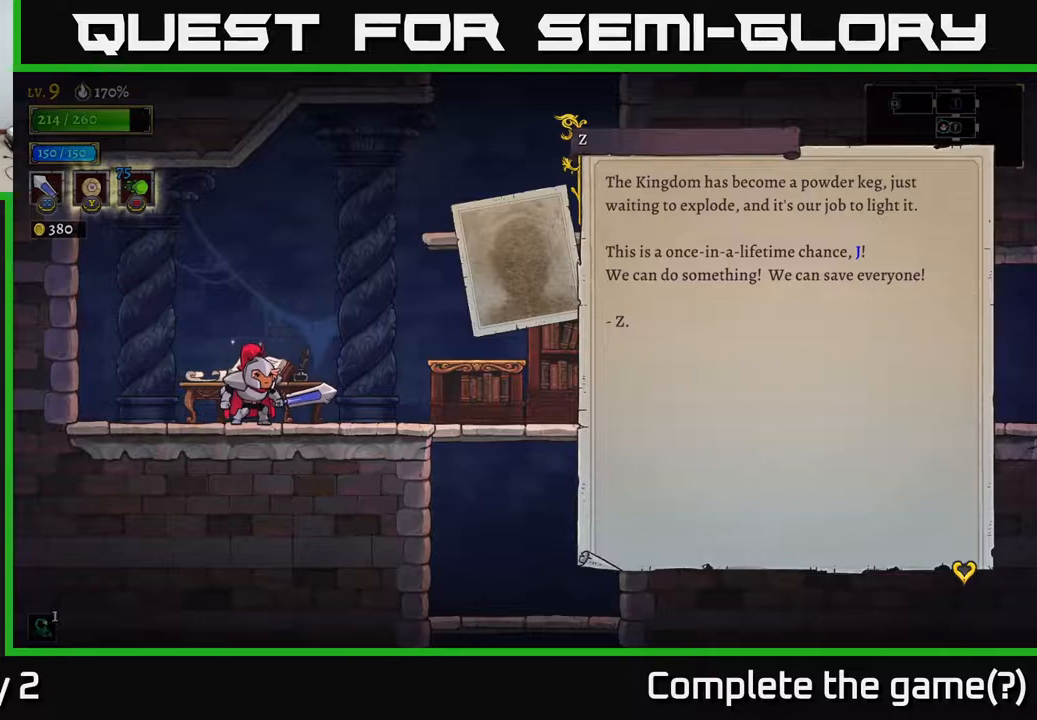
{"buttons": ["A"], "left_stick": "center", "right_stick": "center", "events": [[417, "A", "down"]]}
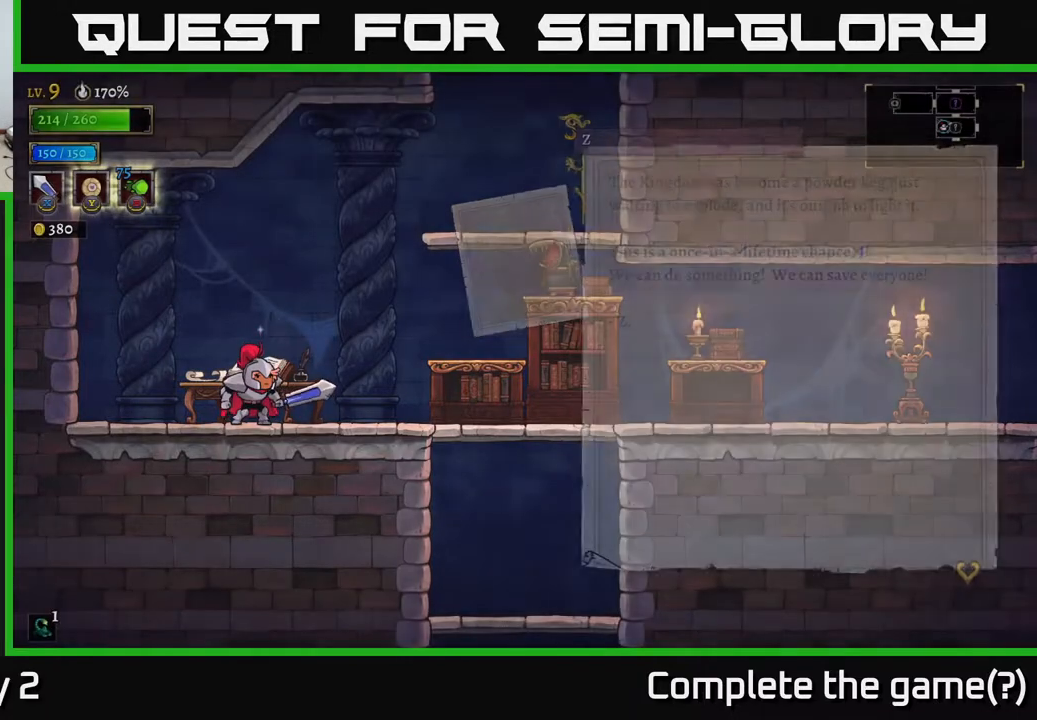
{"buttons": [], "left_stick": "right", "right_stick": "center", "events": [[50, "A", "up"], [67, "left_stick", "right"]]}
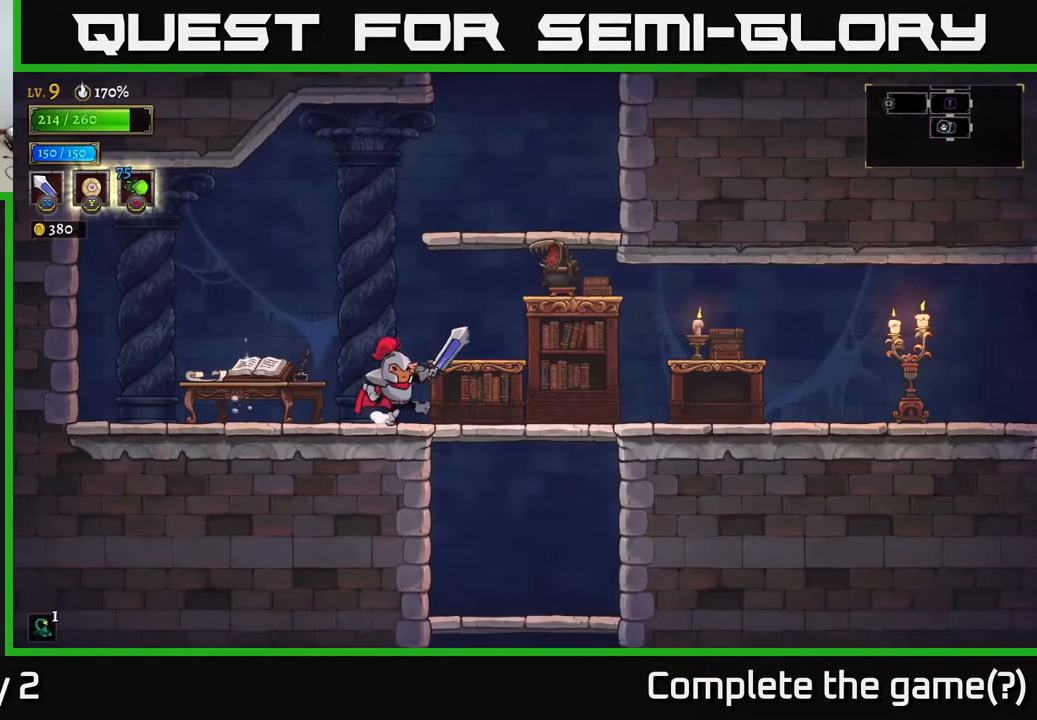
{"buttons": [], "left_stick": "center", "right_stick": "center", "events": [[83, "X", "down"], [250, "X", "up"], [483, "left_stick", "center"]]}
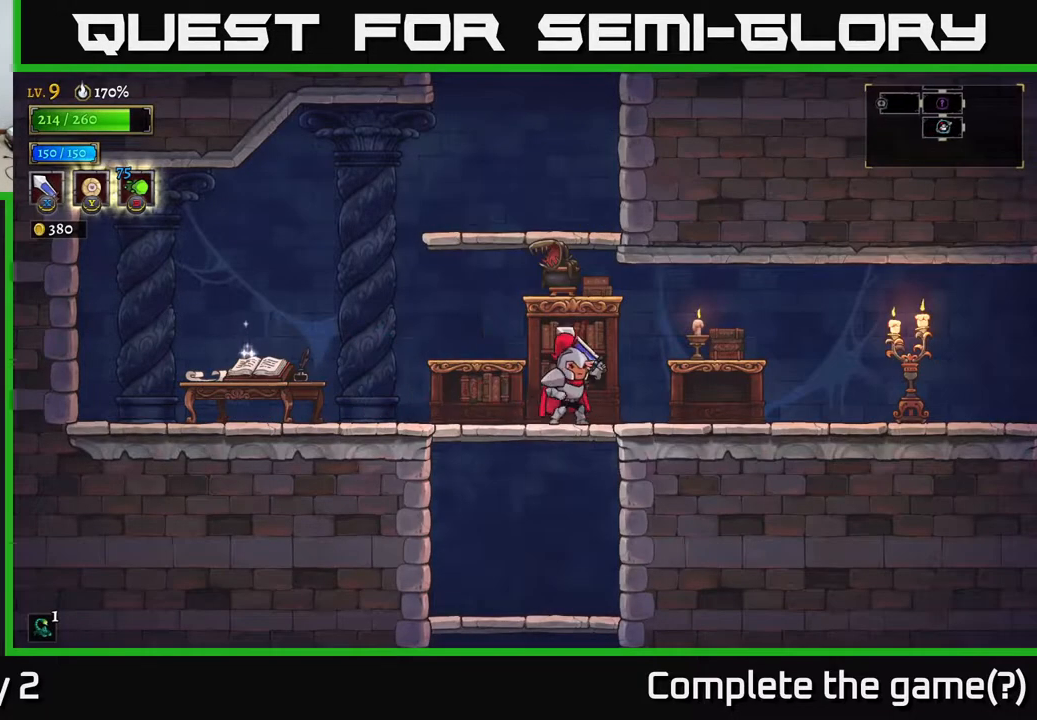
{"buttons": [], "left_stick": "left", "right_stick": "center", "events": [[17, "X", "down"], [100, "A", "down"], [133, "X", "up"], [167, "left_stick", "left"], [183, "A", "up"]]}
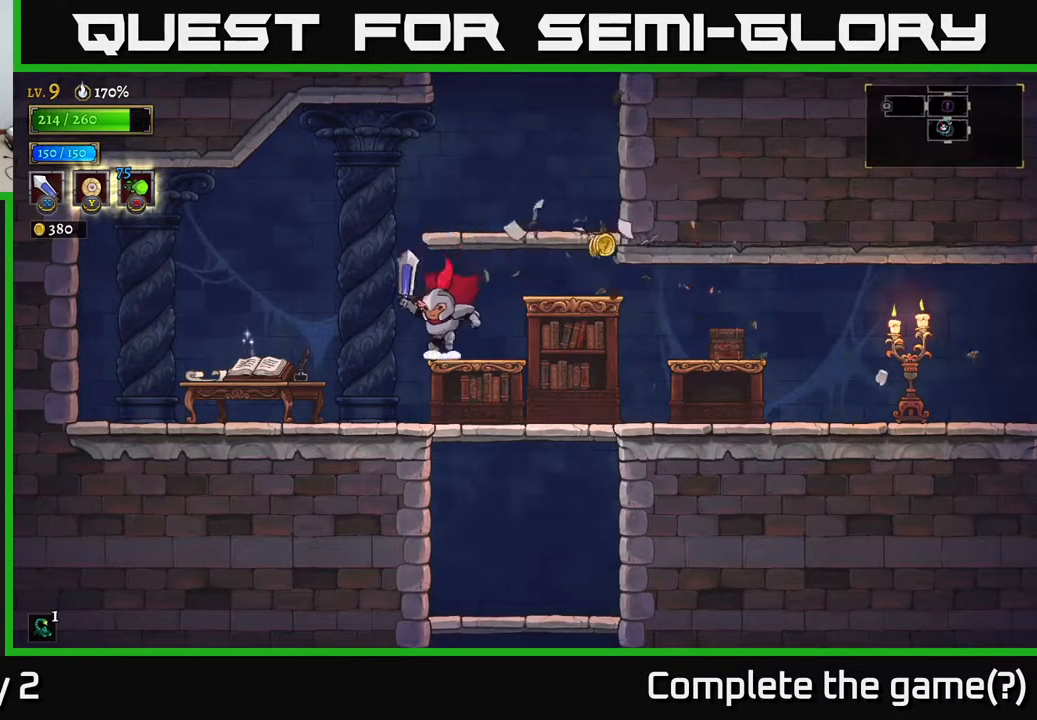
{"buttons": [], "left_stick": "right", "right_stick": "center", "events": [[67, "left_stick", "right"]]}
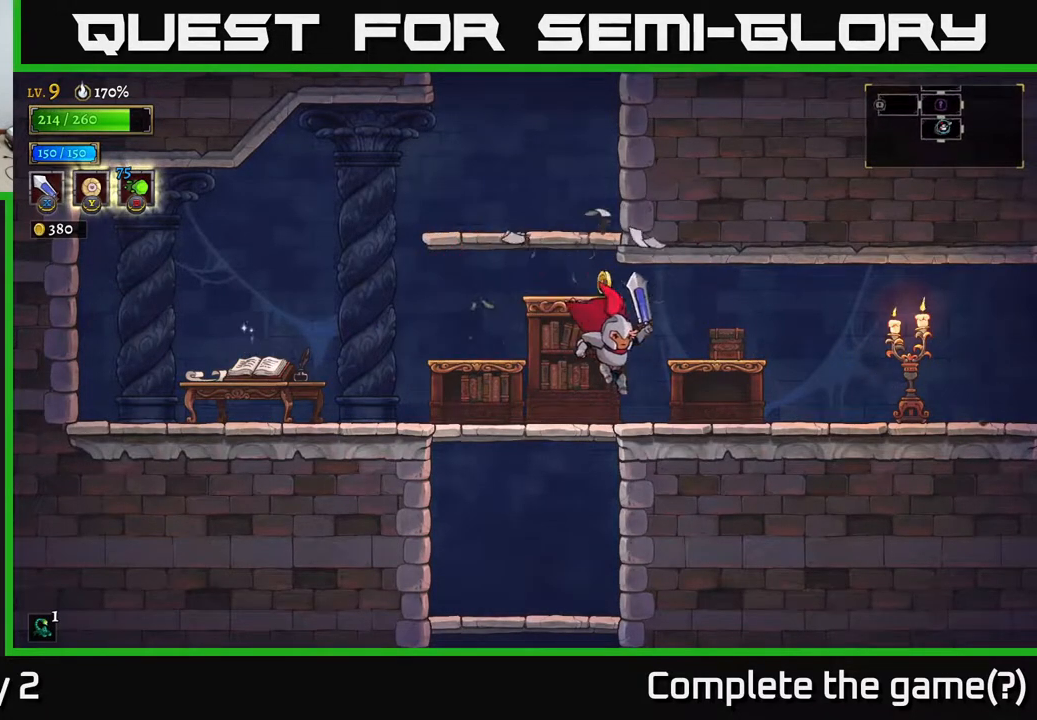
{"buttons": [], "left_stick": "center", "right_stick": "center", "events": [[117, "left_stick", "center"], [250, "A", "down"], [467, "A", "up"]]}
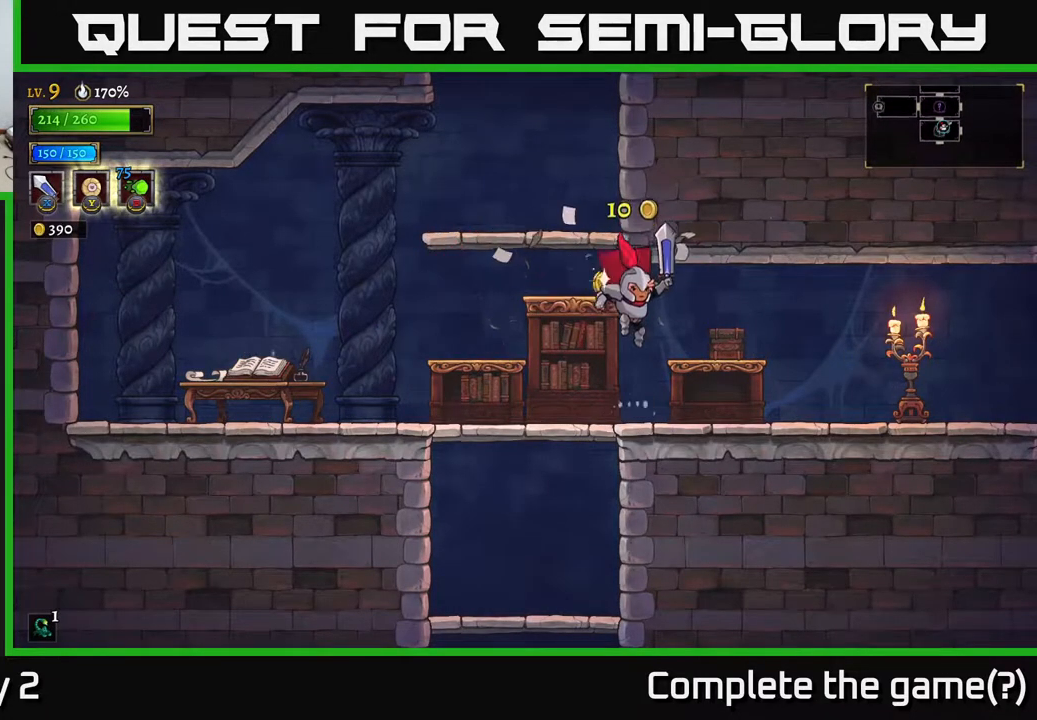
{"buttons": ["X"], "left_stick": "right", "right_stick": "center", "events": [[267, "left_stick", "right"], [450, "X", "down"]]}
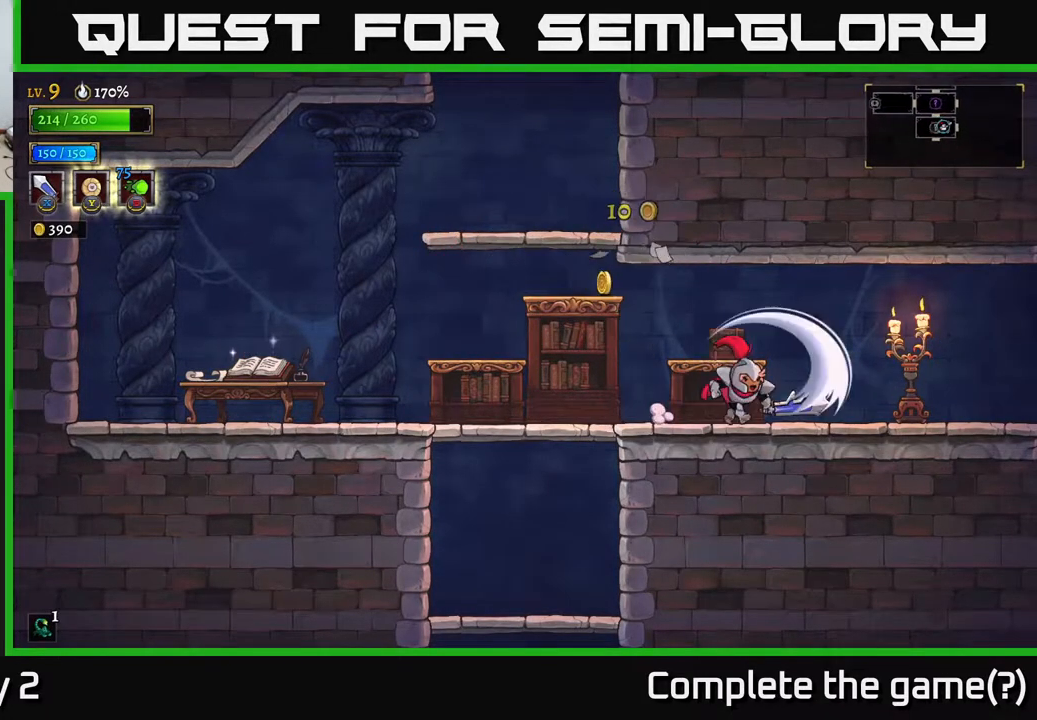
{"buttons": ["A"], "left_stick": "right", "right_stick": "center", "events": [[133, "X", "up"], [500, "A", "down"]]}
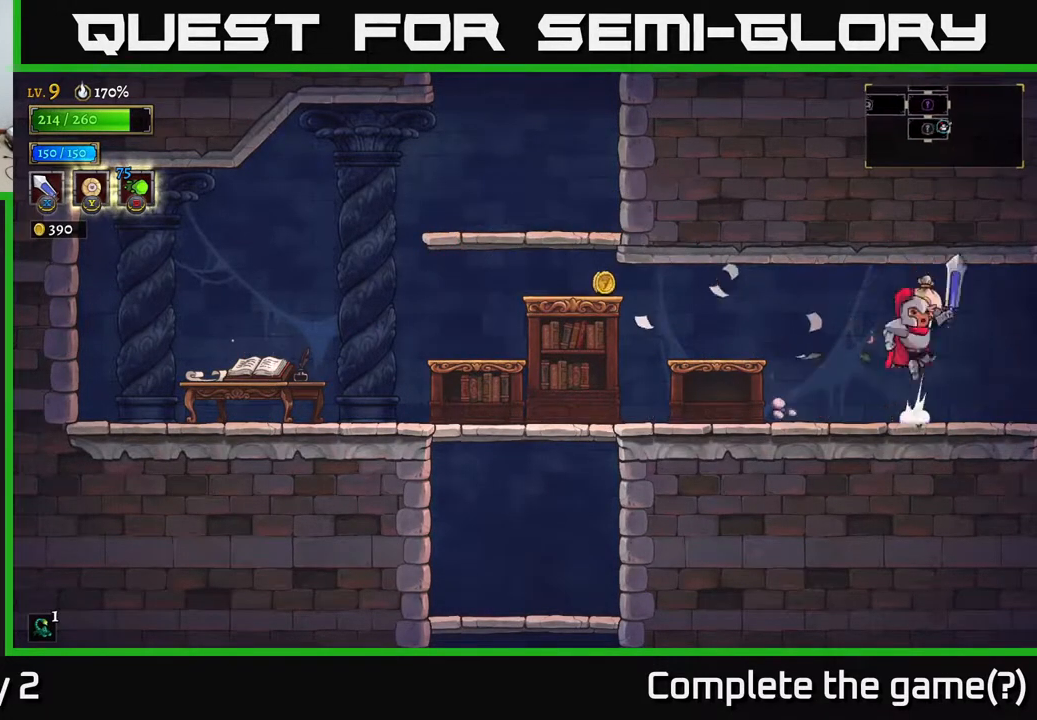
{"buttons": [], "left_stick": "left", "right_stick": "center", "events": [[33, "left_stick", "left"], [167, "A", "up"]]}
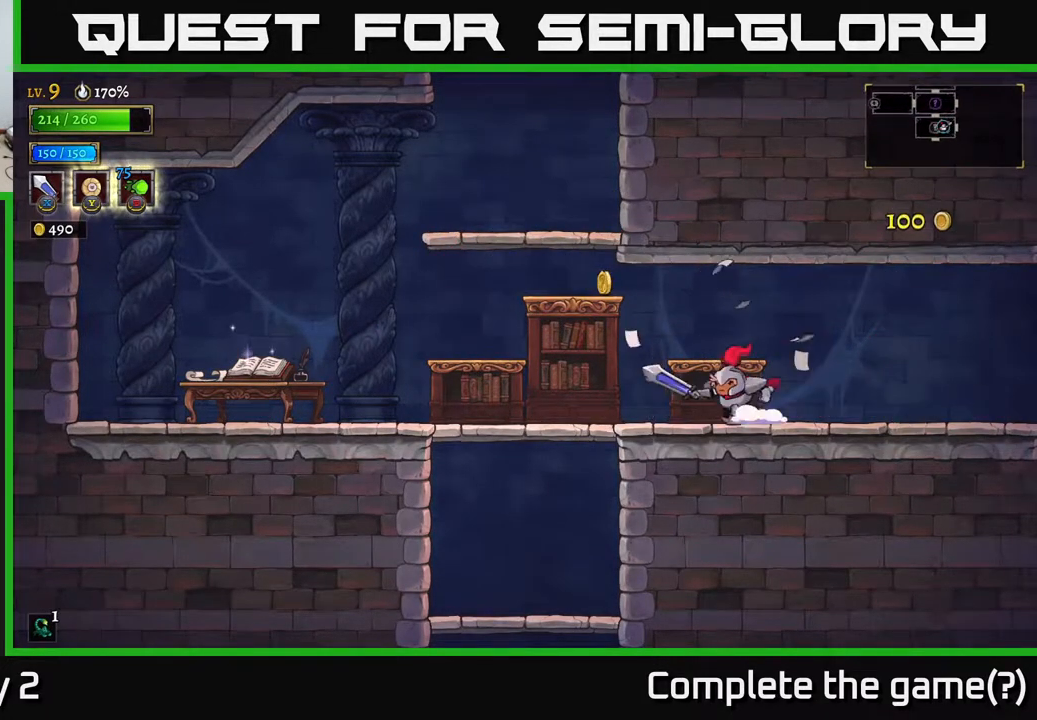
{"buttons": [], "left_stick": "left", "right_stick": "center", "events": [[183, "A", "down"], [333, "A", "up"]]}
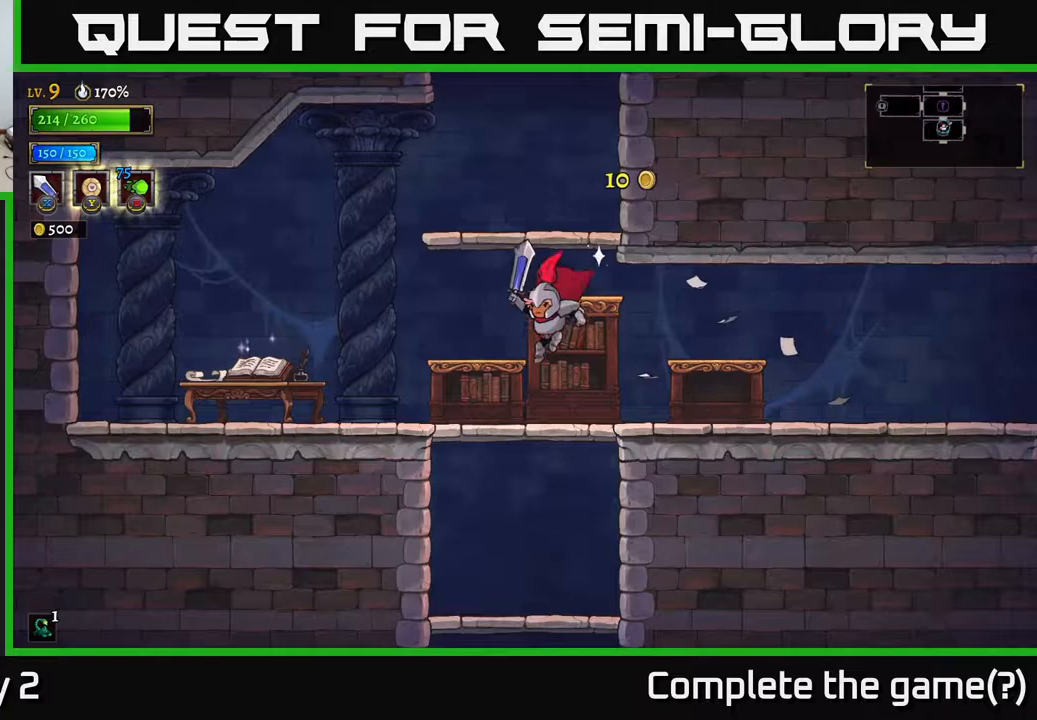
{"buttons": [], "left_stick": "center", "right_stick": "center", "events": [[217, "left_stick", "down"], [267, "A", "down"], [400, "A", "up"], [450, "left_stick", "center"]]}
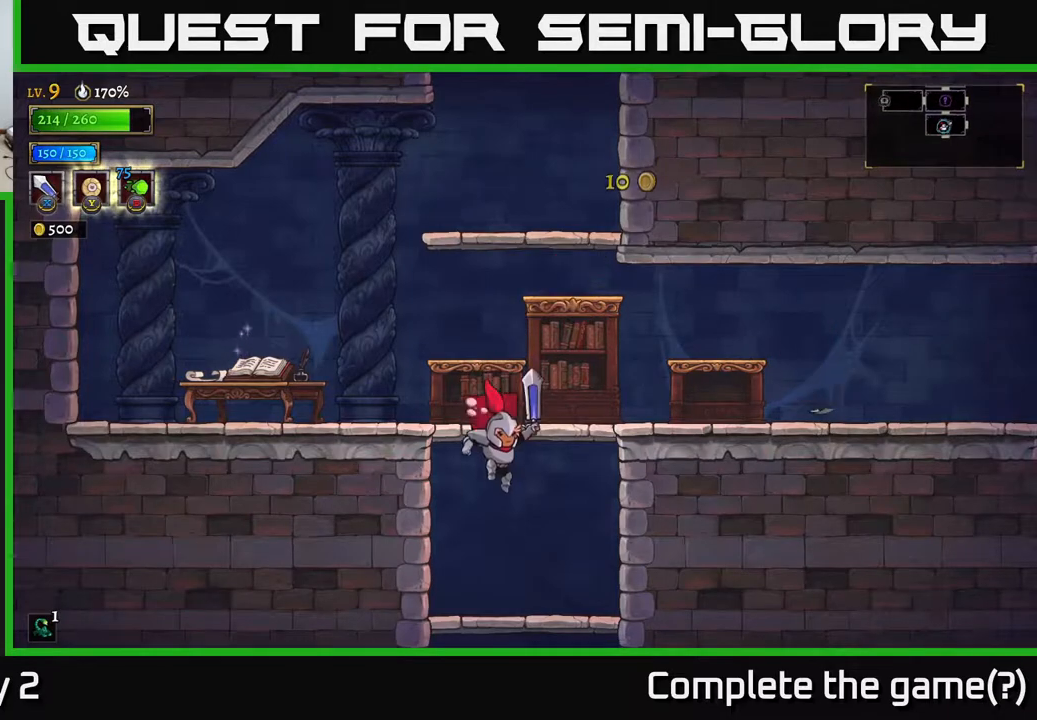
{"buttons": [], "left_stick": "center", "right_stick": "center", "events": [[283, "left_stick", "down"], [333, "A", "down"], [433, "A", "up"], [467, "left_stick", "center"]]}
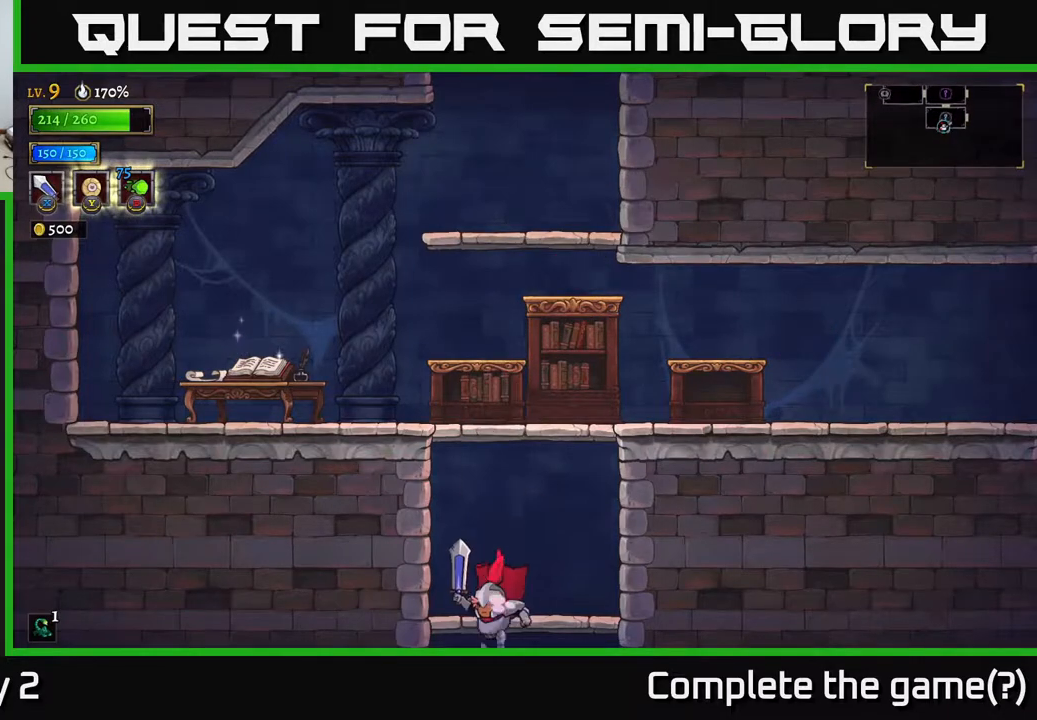
{"buttons": [], "left_stick": "center", "right_stick": "center", "events": []}
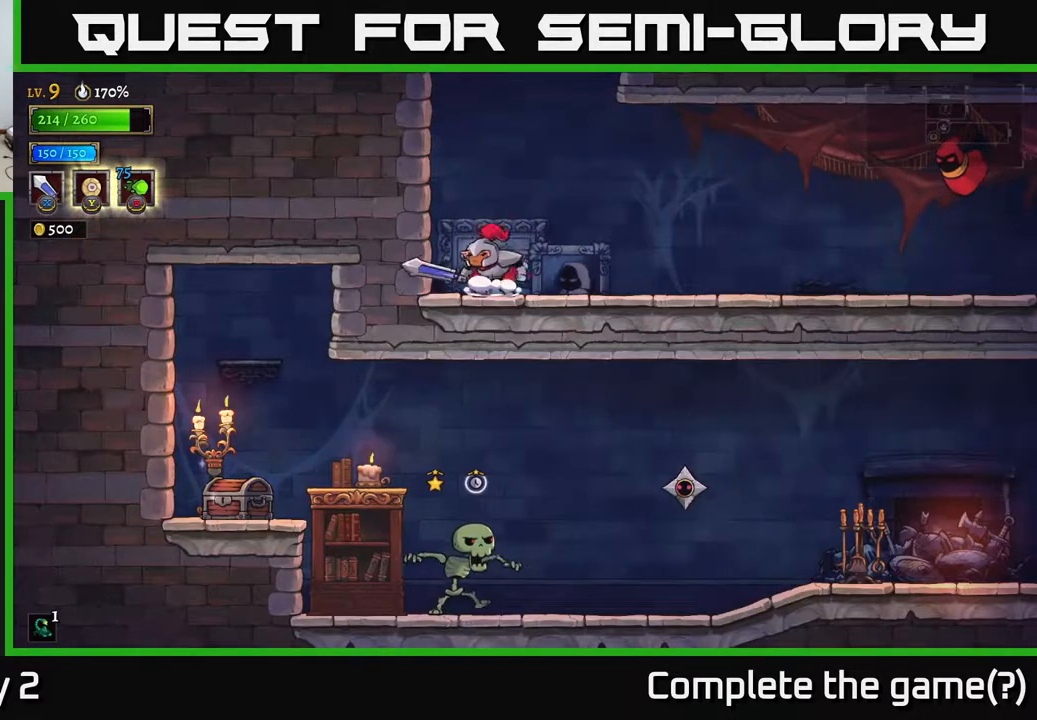
{"buttons": [], "left_stick": "right", "right_stick": "center", "events": [[167, "left_stick", "down"], [233, "left_stick", "right"]]}
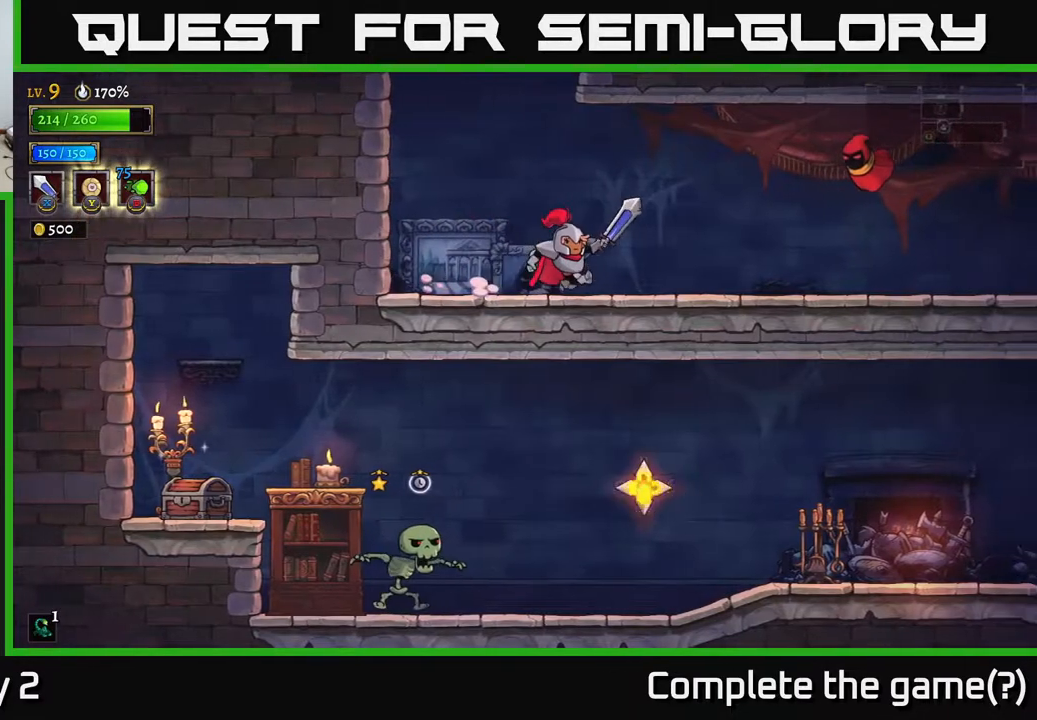
{"buttons": ["A"], "left_stick": "center", "right_stick": "center", "events": [[200, "X", "down"], [317, "A", "down"], [400, "X", "up"], [467, "left_stick", "center"]]}
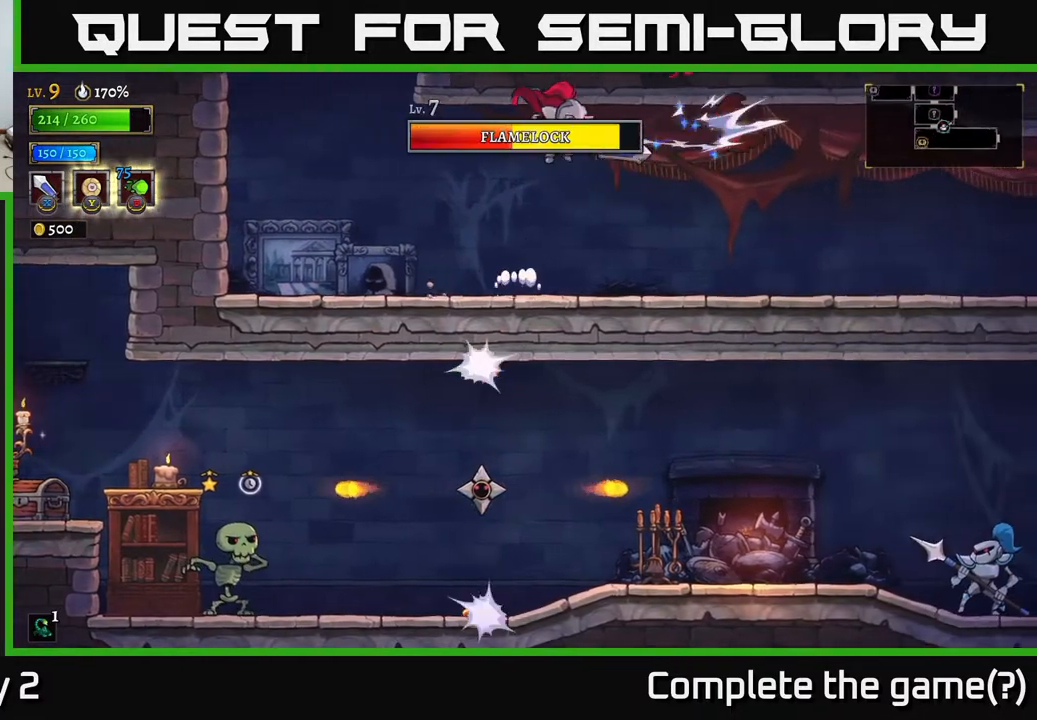
{"buttons": [], "left_stick": "right", "right_stick": "center", "events": [[50, "left_stick", "right"], [117, "X", "down"], [367, "X", "up"], [400, "A", "up"]]}
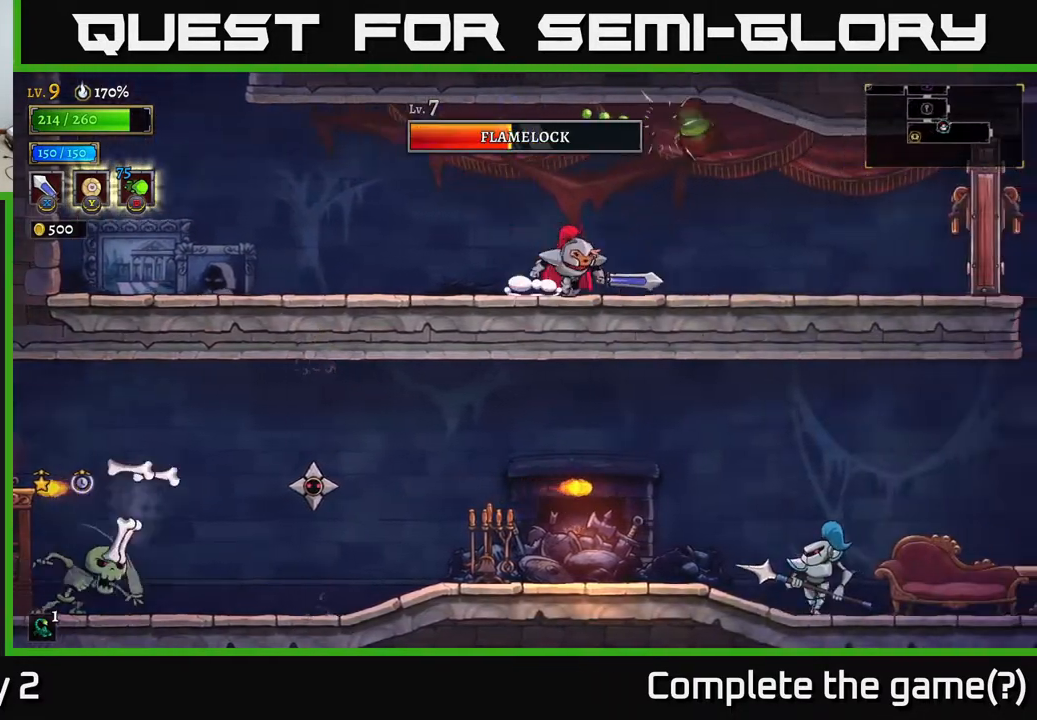
{"buttons": [], "left_stick": "right", "right_stick": "center", "events": [[33, "X", "down"], [117, "A", "down"], [167, "X", "up"], [217, "left_stick", "center"], [233, "A", "up"], [333, "left_stick", "right"]]}
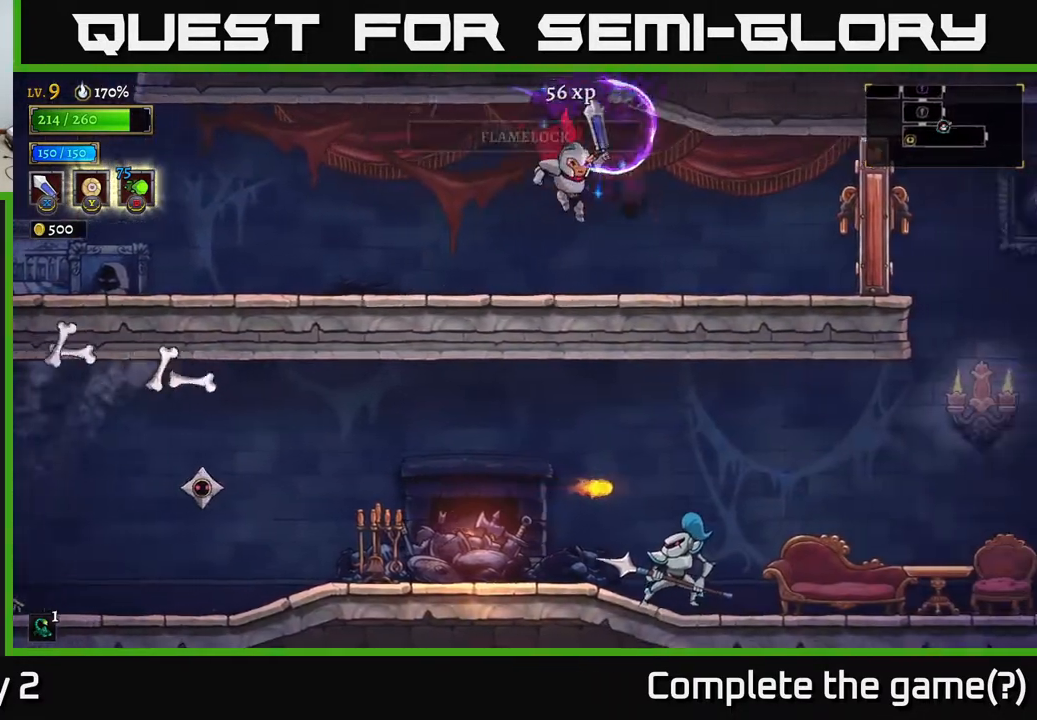
{"buttons": ["X"], "left_stick": "right", "right_stick": "center", "events": [[400, "X", "down"]]}